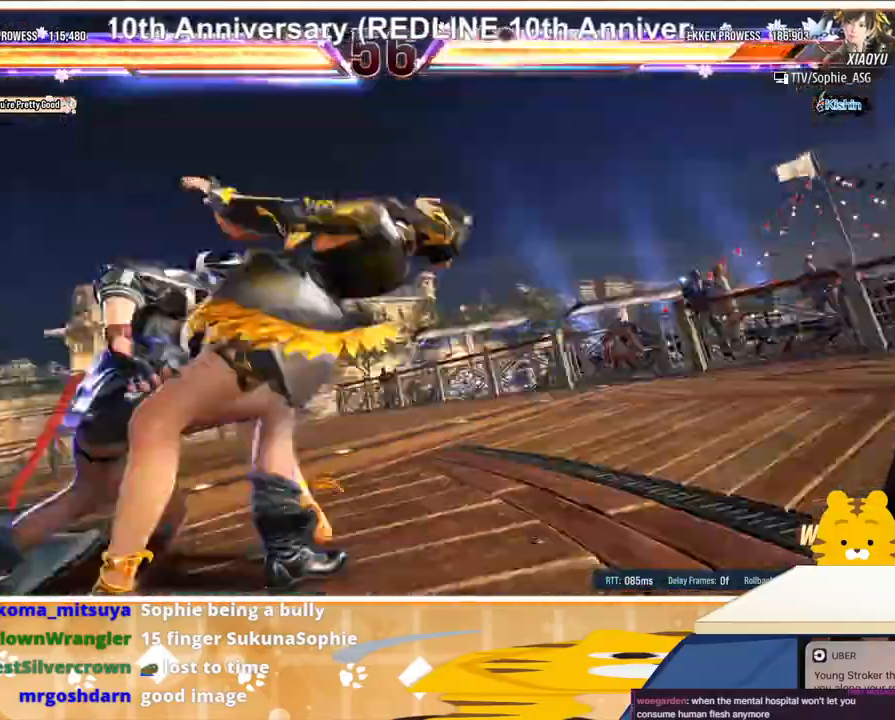
Gameplay with a controller (arcade stick); each line is a JSON object with the inputs held at the frame after it. "events" lists button and stick changes between this image and that frame as [ms after this image, input, new state], when the widget could be followed in between. Not read: L3 R3.
{"buttons": [], "events": [[67, "TRIANGLE", "up"]]}
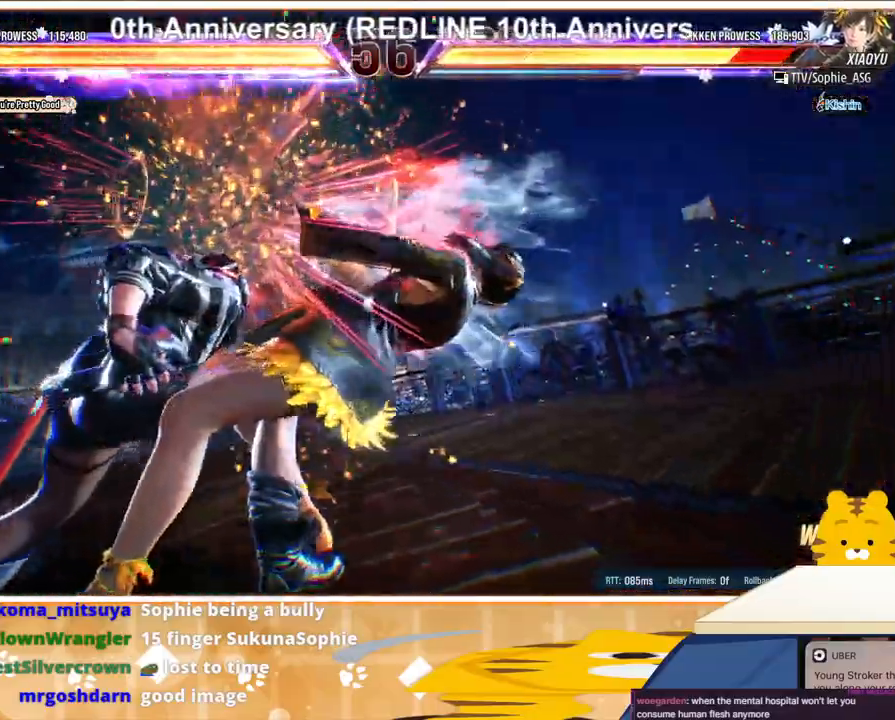
{"buttons": [], "events": []}
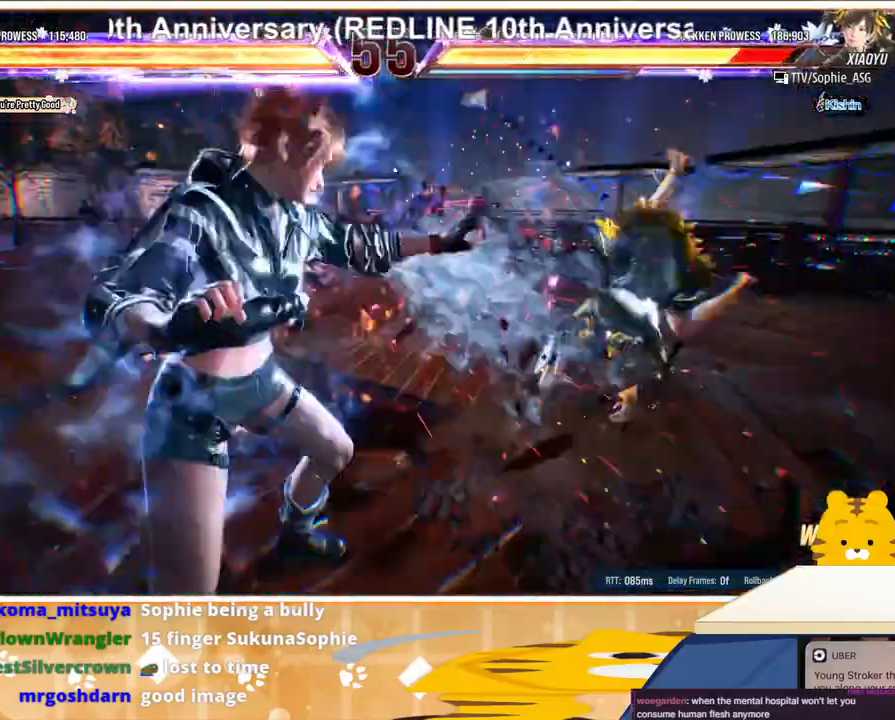
{"buttons": [], "events": [[433, "DPAD_RIGHT", "down"], [500, "DPAD_RIGHT", "up"]]}
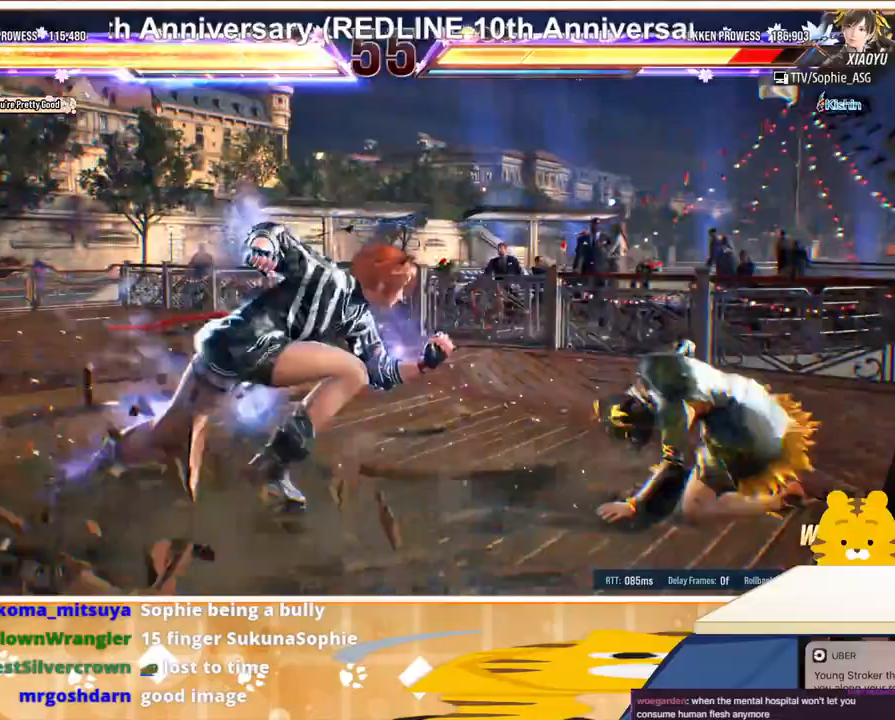
{"buttons": ["DPAD_RIGHT"], "events": [[67, "DPAD_RIGHT", "down"], [167, "CROSS", "down"], [267, "CROSS", "up"], [333, "CROSS", "down"], [433, "CROSS", "up"]]}
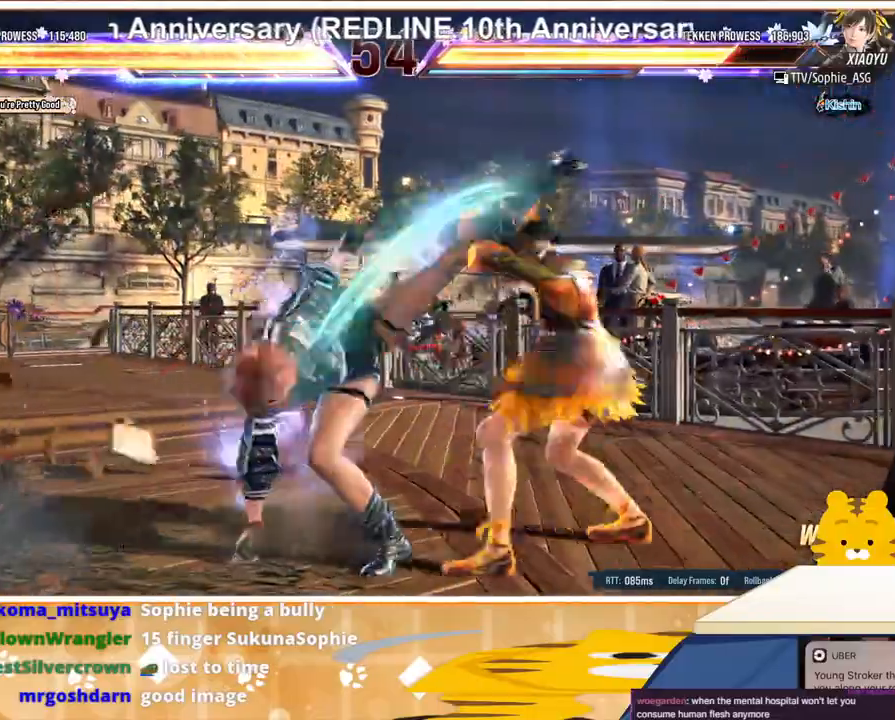
{"buttons": ["DPAD_LEFT"], "events": [[33, "CROSS", "down"], [100, "CROSS", "up"], [167, "CROSS", "down"], [267, "CROSS", "up"], [267, "DPAD_RIGHT", "up"], [333, "DPAD_LEFT", "down"]]}
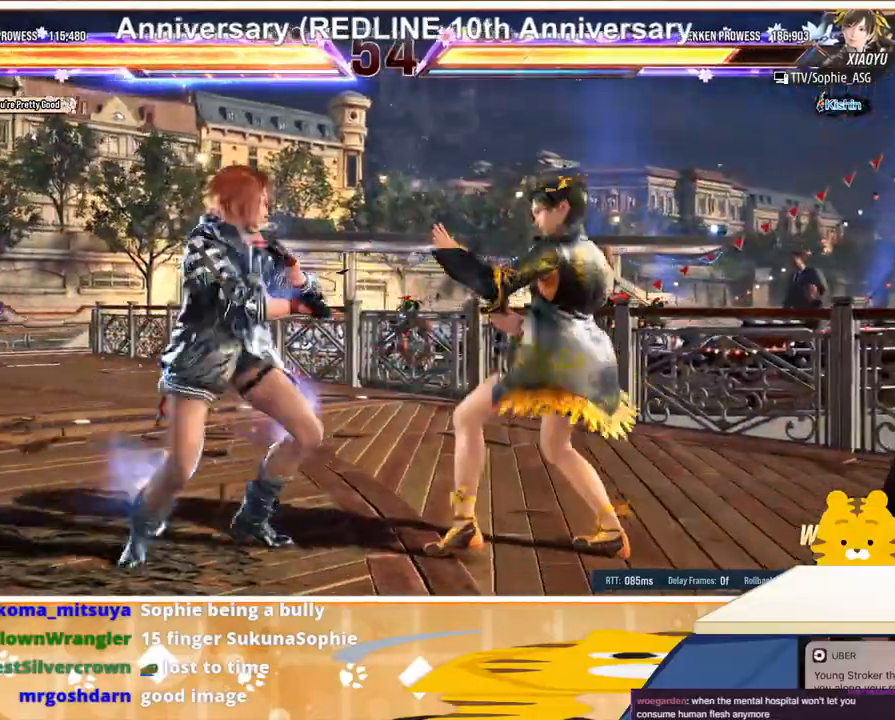
{"buttons": [], "events": [[233, "DPAD_DOWN", "down"], [233, "DPAD_LEFT", "up"], [333, "DPAD_DOWN", "up"]]}
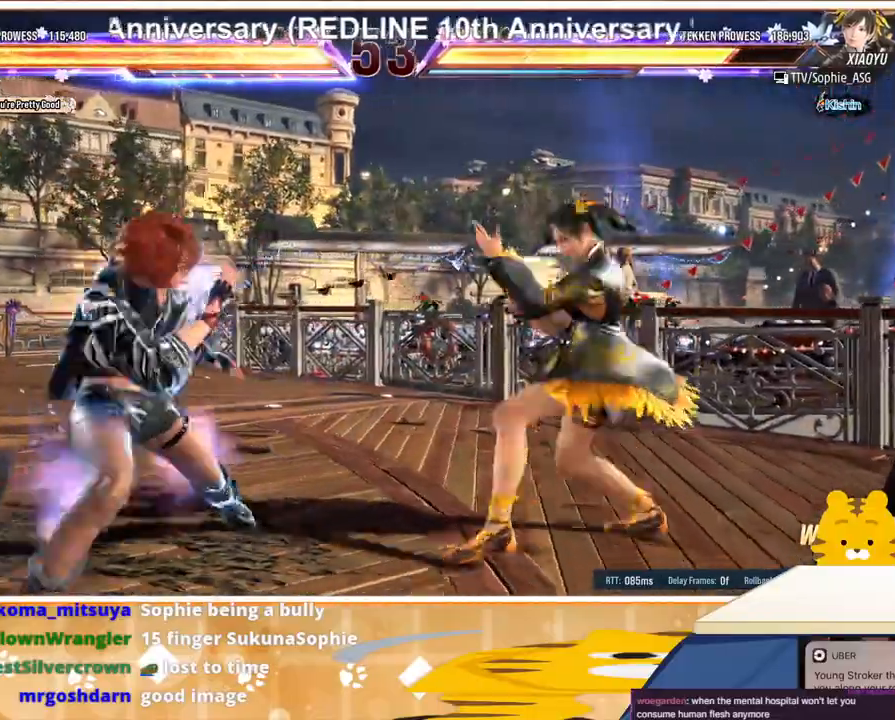
{"buttons": ["TRIANGLE", "DPAD_RIGHT"], "events": [[100, "DPAD_RIGHT", "down"], [133, "DPAD_RIGHT", "up"], [200, "DPAD_RIGHT", "down"], [300, "TRIANGLE", "down"], [367, "TRIANGLE", "up"], [433, "TRIANGLE", "down"]]}
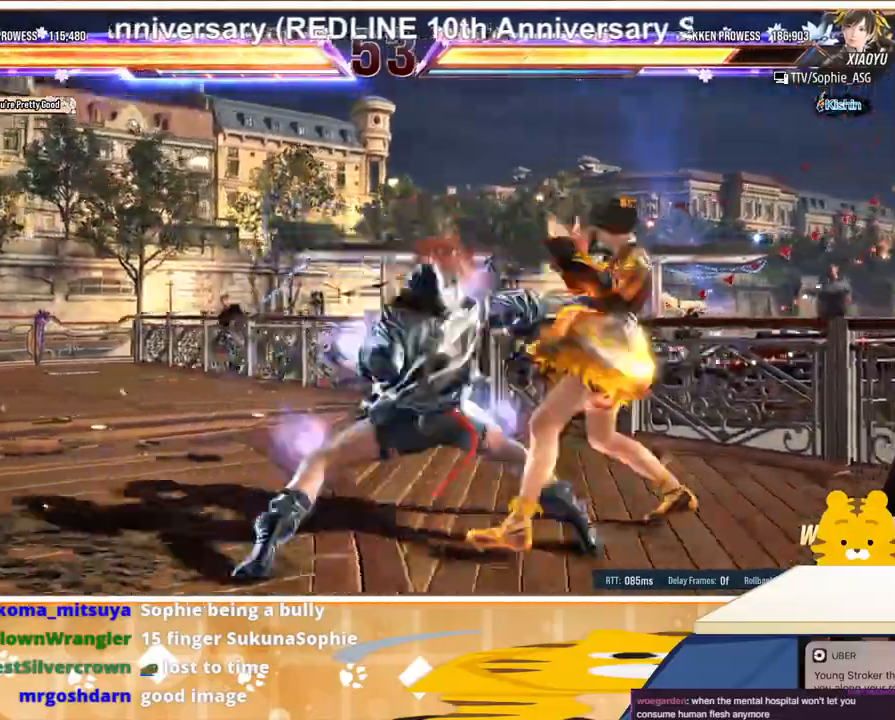
{"buttons": [], "events": [[33, "TRIANGLE", "up"], [100, "TRIANGLE", "down"], [200, "TRIANGLE", "up"], [267, "TRIANGLE", "down"], [367, "TRIANGLE", "up"], [467, "DPAD_RIGHT", "up"]]}
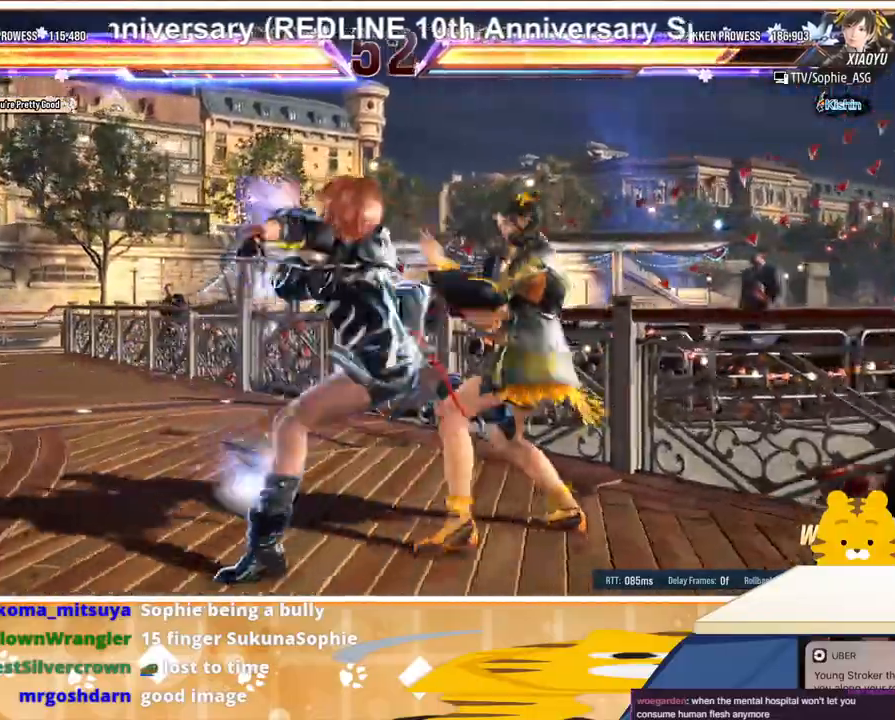
{"buttons": [], "events": [[433, "DPAD_RIGHT", "down"], [500, "DPAD_RIGHT", "up"]]}
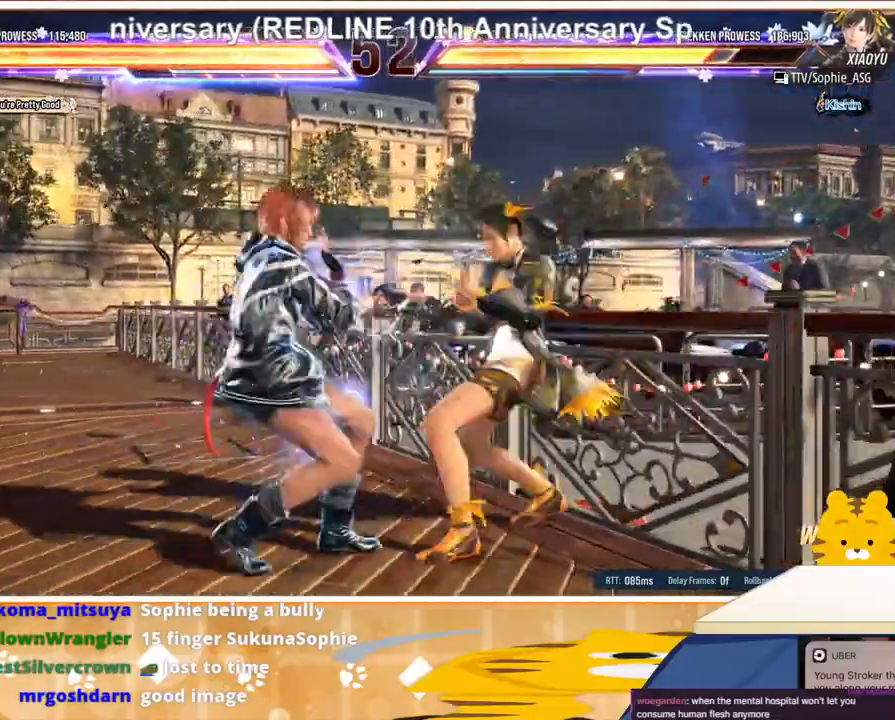
{"buttons": [], "events": [[67, "SQUARE", "down"], [100, "SQUARE", "up"], [167, "SQUARE", "down"], [233, "SQUARE", "up"], [300, "SQUARE", "down"], [400, "SQUARE", "up"]]}
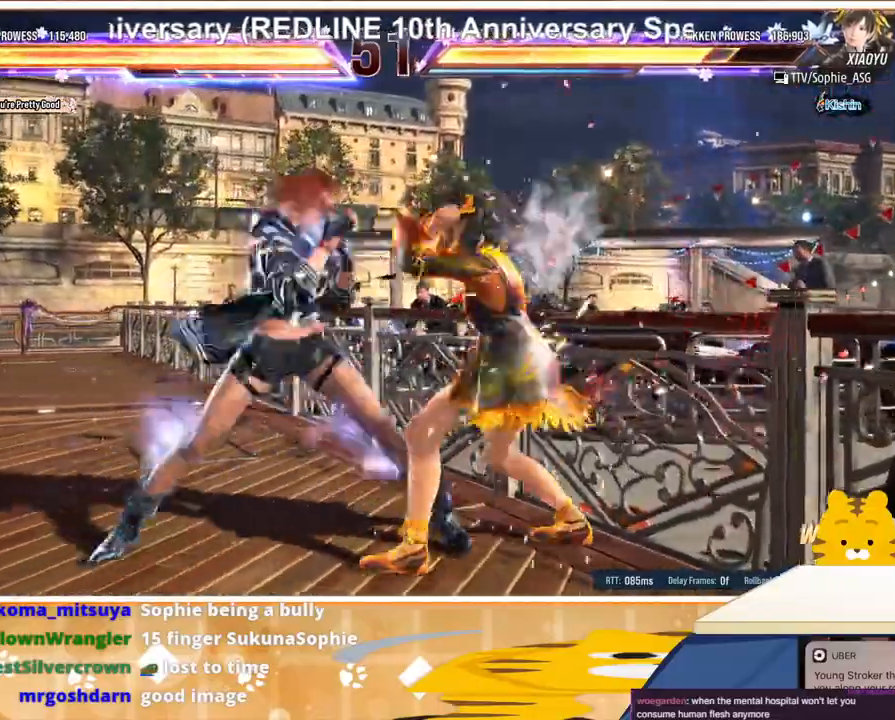
{"buttons": [], "events": [[167, "TRIANGLE", "down"], [233, "TRIANGLE", "up"], [400, "SQUARE", "down"], [500, "SQUARE", "up"]]}
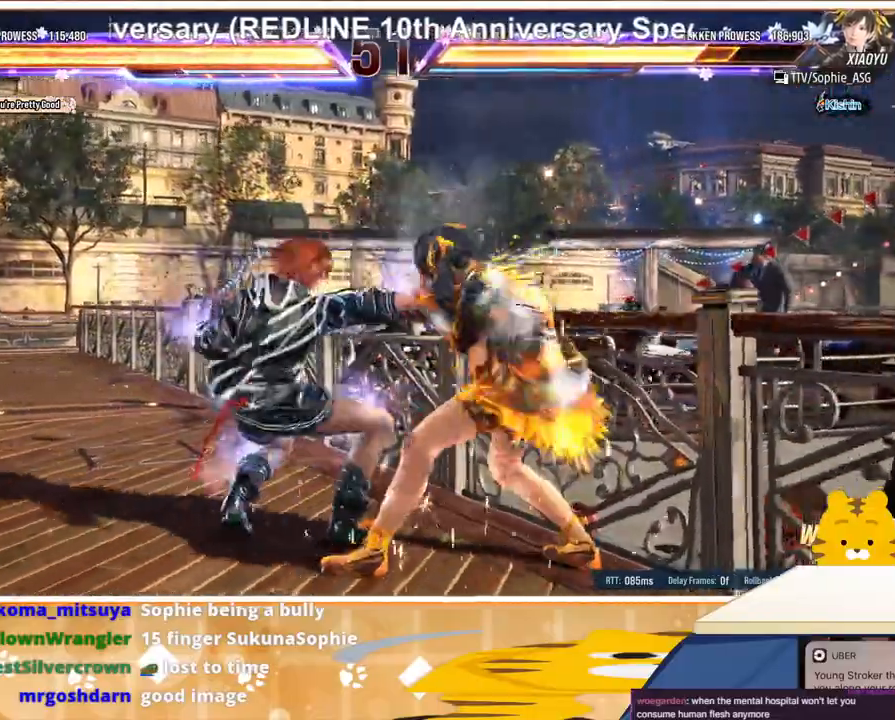
{"buttons": ["DPAD_LEFT"], "events": [[233, "DPAD_LEFT", "down"], [333, "DPAD_LEFT", "up"], [400, "DPAD_LEFT", "down"]]}
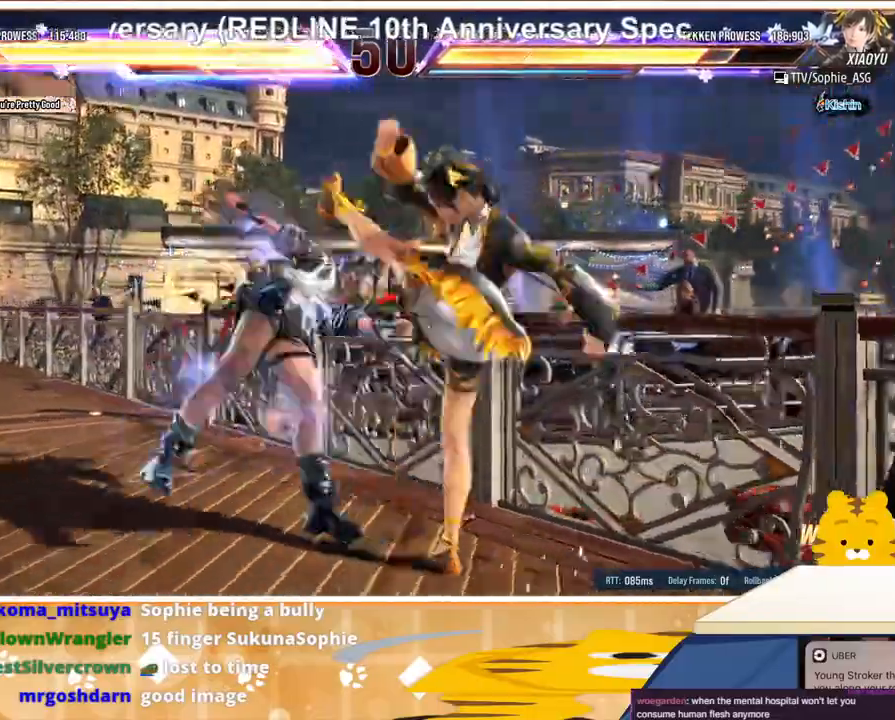
{"buttons": ["DPAD_LEFT"], "events": [[400, "TRIANGLE", "down"], [467, "TRIANGLE", "up"]]}
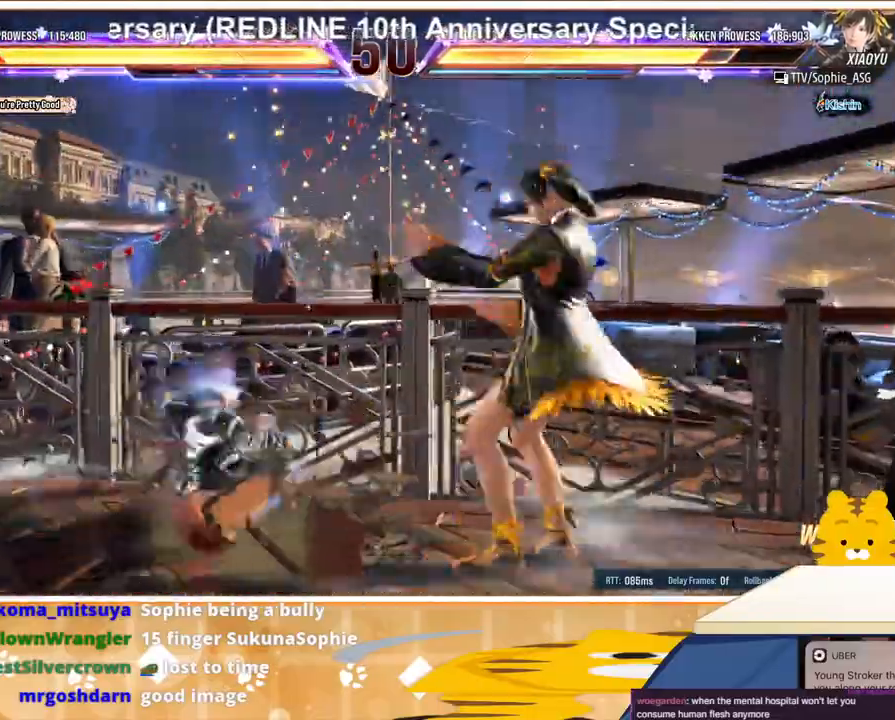
{"buttons": ["DPAD_LEFT"], "events": [[100, "TRIANGLE", "down"], [167, "TRIANGLE", "up"], [200, "TRIANGLE", "down"], [300, "TRIANGLE", "up"]]}
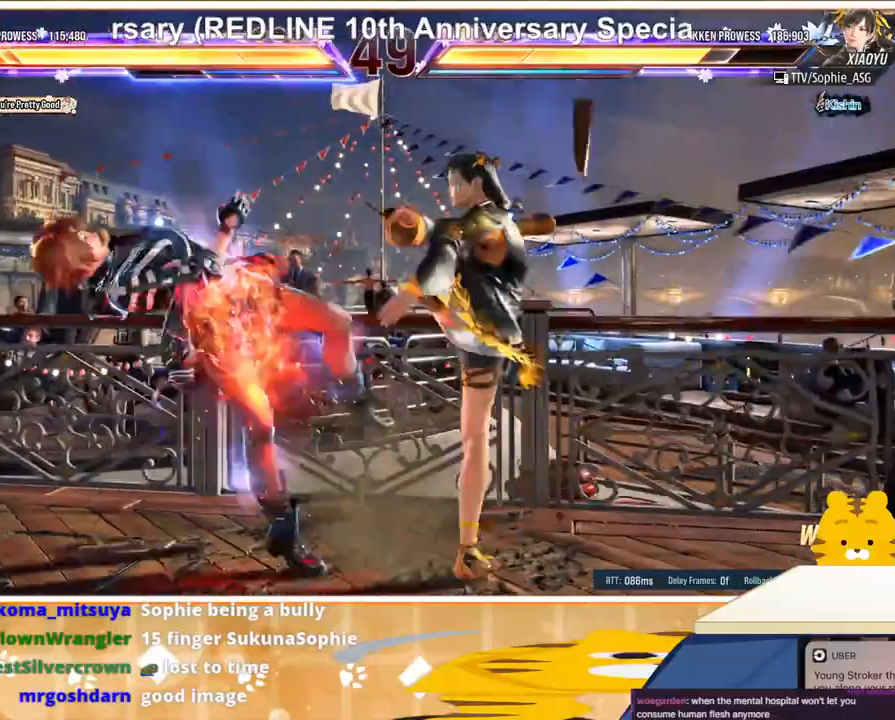
{"buttons": ["SQUARE", "DPAD_LEFT"], "events": [[300, "SQUARE", "down"], [367, "SQUARE", "up"], [500, "SQUARE", "down"]]}
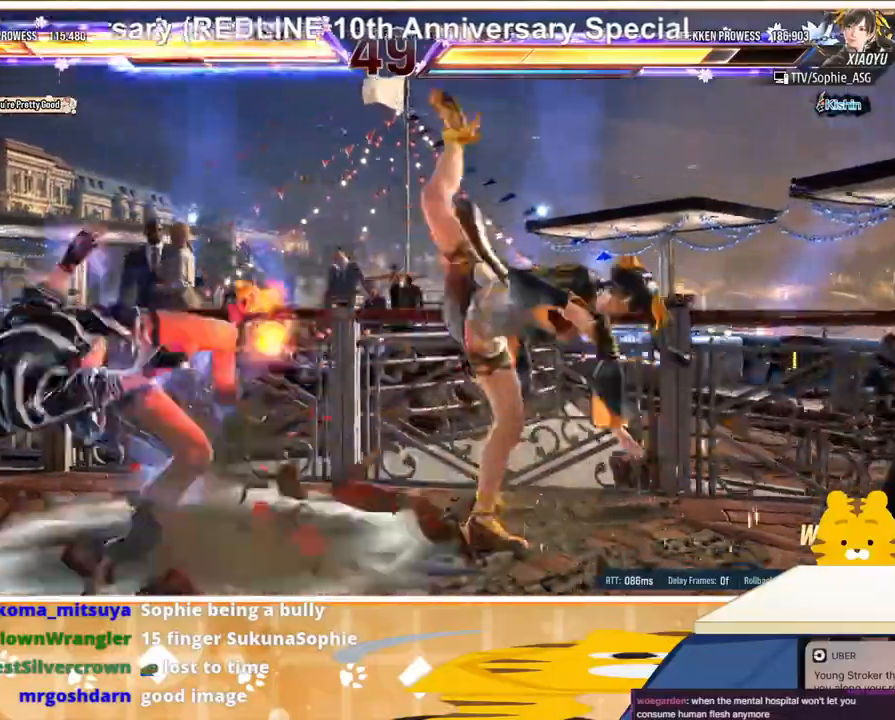
{"buttons": ["DPAD_LEFT"], "events": [[33, "SQUARE", "up"], [100, "SQUARE", "down"], [233, "SQUARE", "up"], [233, "TRIANGLE", "down"], [267, "TRIANGLE", "up"], [367, "TRIANGLE", "down"], [467, "TRIANGLE", "up"]]}
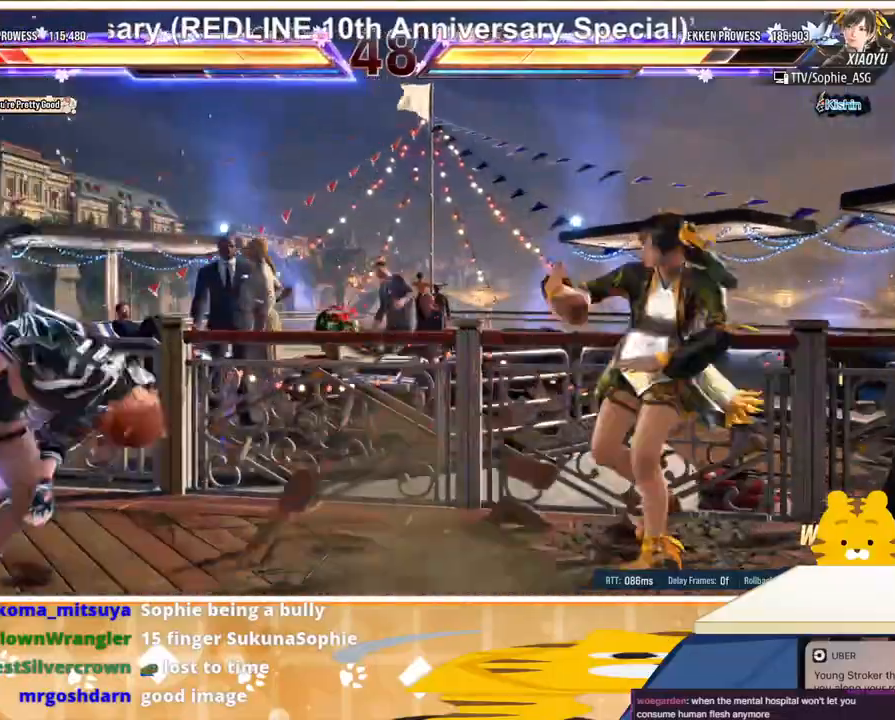
{"buttons": ["DPAD_DOWN"], "events": [[33, "TRIANGLE", "down"], [67, "TRIANGLE", "up"], [167, "TRIANGLE", "down"], [233, "TRIANGLE", "up"], [500, "DPAD_DOWN", "down"], [500, "DPAD_LEFT", "up"]]}
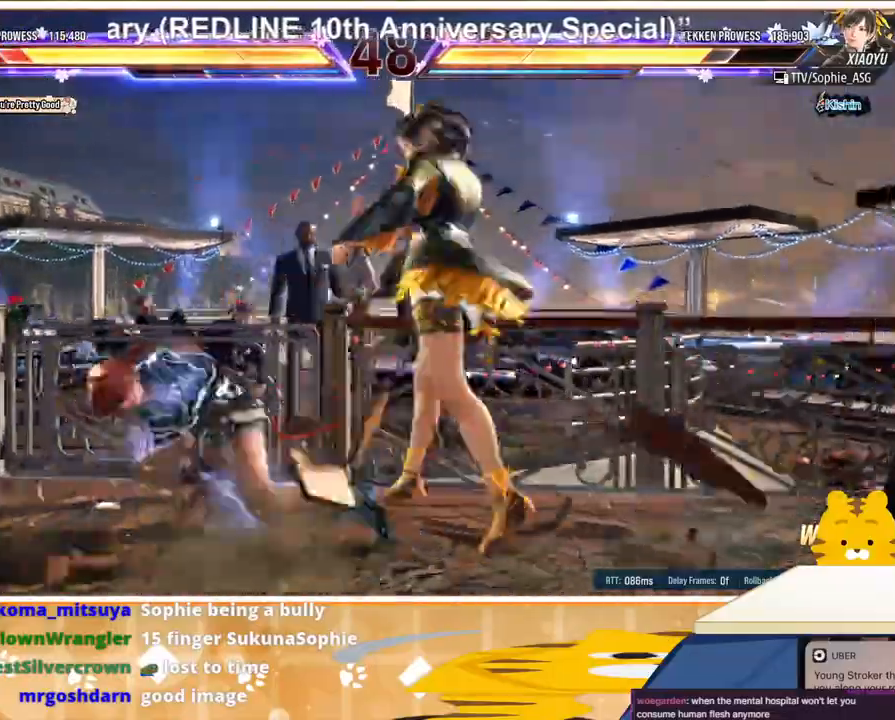
{"buttons": ["DPAD_DOWN"], "events": []}
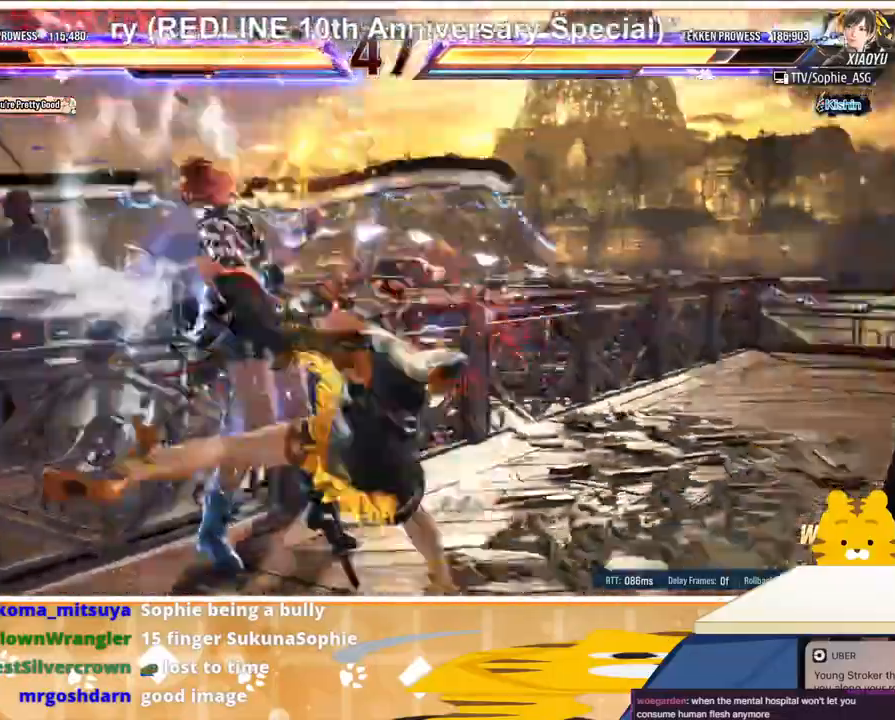
{"buttons": ["DPAD_LEFT"], "events": [[33, "DPAD_DOWN", "up"], [33, "DPAD_LEFT", "down"], [267, "TRIANGLE", "down"], [333, "TRIANGLE", "up"], [433, "TRIANGLE", "down"], [467, "TRIANGLE", "up"]]}
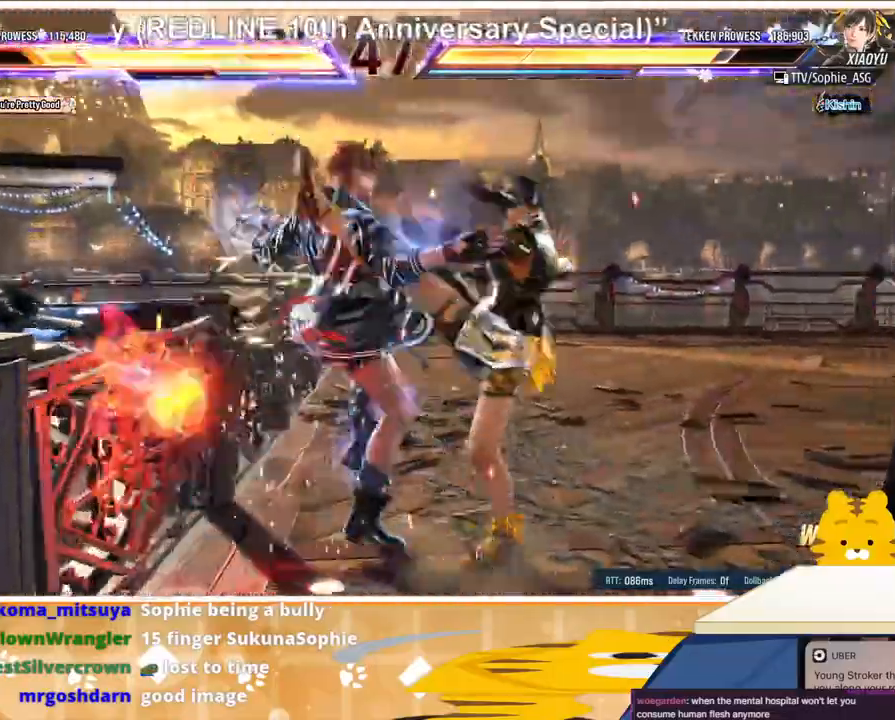
{"buttons": ["TRIANGLE", "DPAD_LEFT"], "events": [[33, "TRIANGLE", "down"], [100, "TRIANGLE", "up"], [200, "TRIANGLE", "down"], [300, "TRIANGLE", "up"], [400, "TRIANGLE", "down"], [433, "TRIANGLE", "up"], [500, "TRIANGLE", "down"]]}
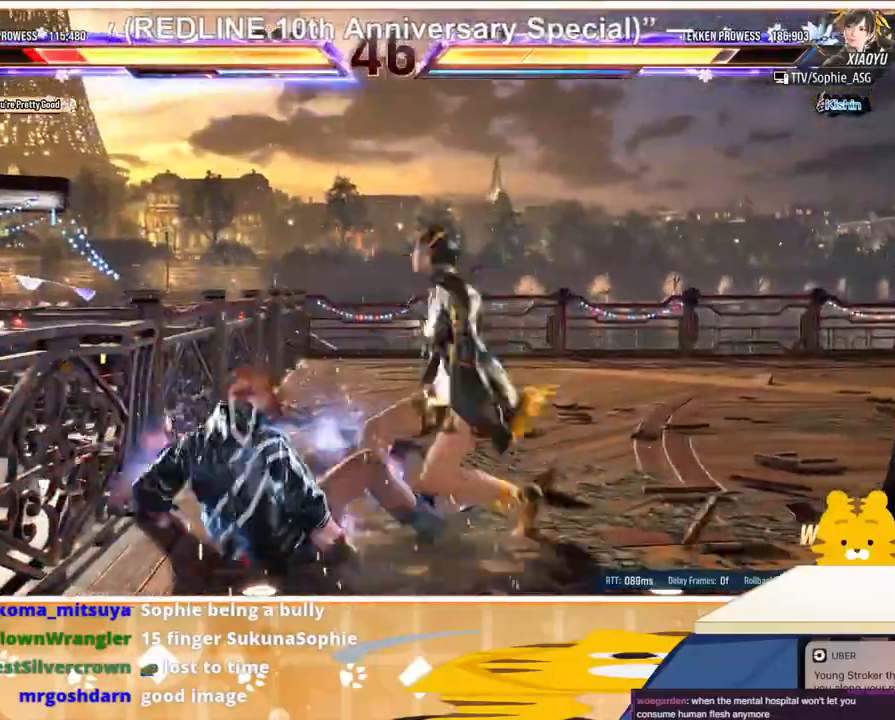
{"buttons": ["DPAD_LEFT"], "events": [[100, "TRIANGLE", "up"]]}
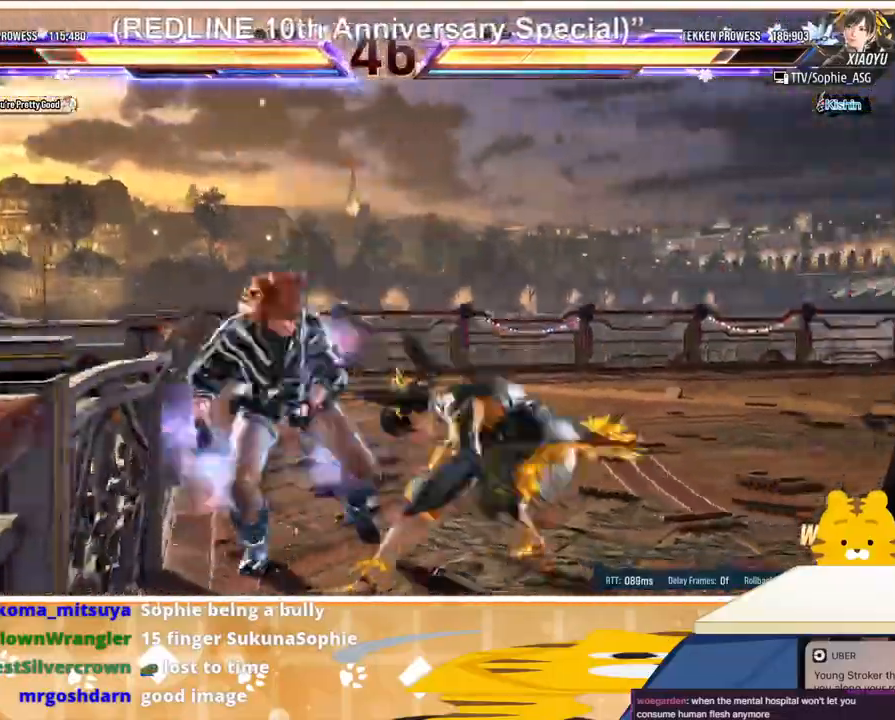
{"buttons": ["DPAD_LEFT"], "events": [[67, "DPAD_LEFT", "up"], [100, "DPAD_DOWN", "down"], [367, "DPAD_DOWN", "up"], [467, "DPAD_LEFT", "down"]]}
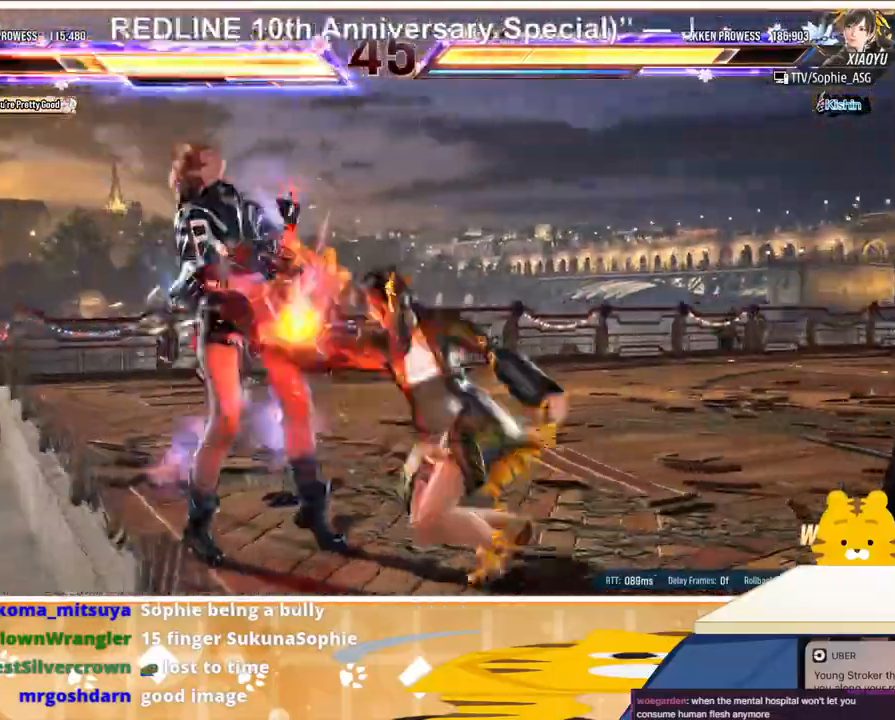
{"buttons": ["DPAD_LEFT"], "events": []}
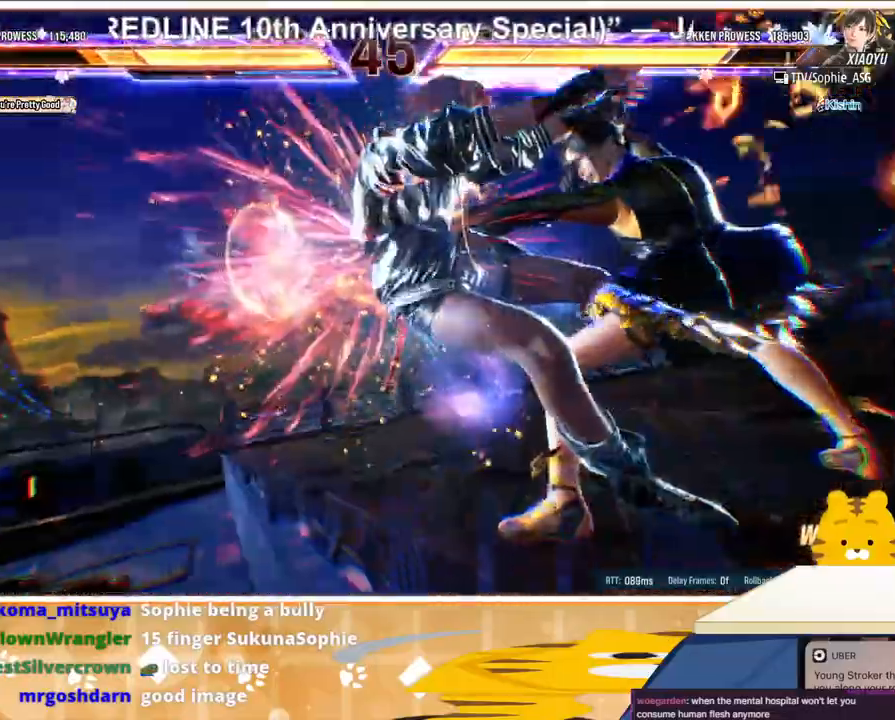
{"buttons": ["SQUARE", "DPAD_LEFT"], "events": [[200, "SQUARE", "down"], [233, "SQUARE", "up"], [233, "TRIANGLE", "down"], [300, "TRIANGLE", "up"], [333, "SQUARE", "down"], [400, "SQUARE", "up"], [400, "TRIANGLE", "down"], [500, "SQUARE", "down"], [500, "TRIANGLE", "up"]]}
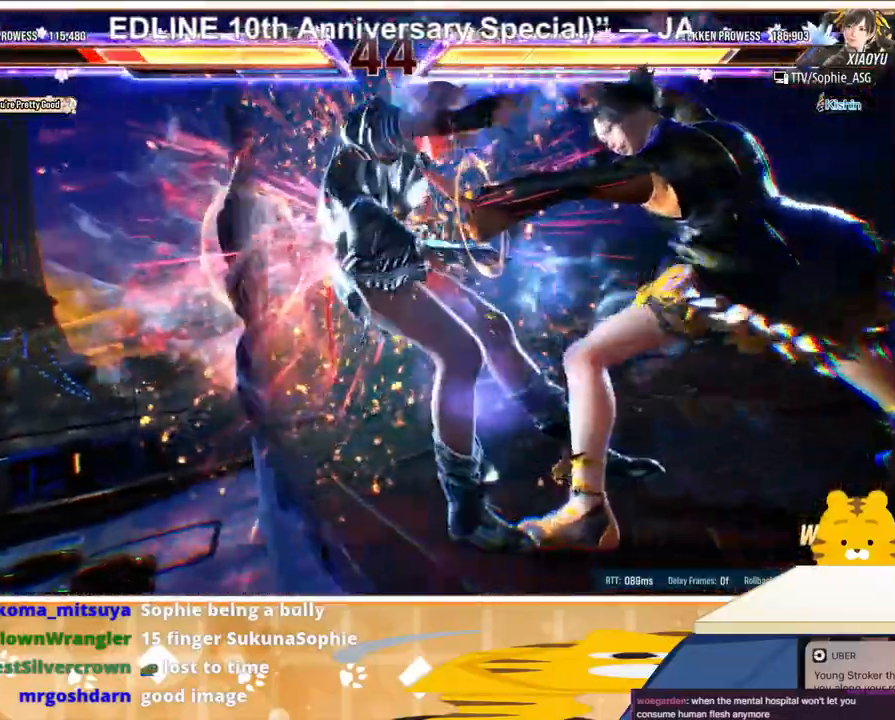
{"buttons": ["SQUARE", "DPAD_LEFT"], "events": [[67, "TRIANGLE", "down"], [100, "SQUARE", "up"], [167, "SQUARE", "down"], [167, "TRIANGLE", "up"], [267, "SQUARE", "up"], [267, "TRIANGLE", "down"], [300, "SQUARE", "down"], [333, "TRIANGLE", "up"], [367, "TRIANGLE", "down"], [400, "SQUARE", "up"], [500, "SQUARE", "down"], [500, "TRIANGLE", "up"]]}
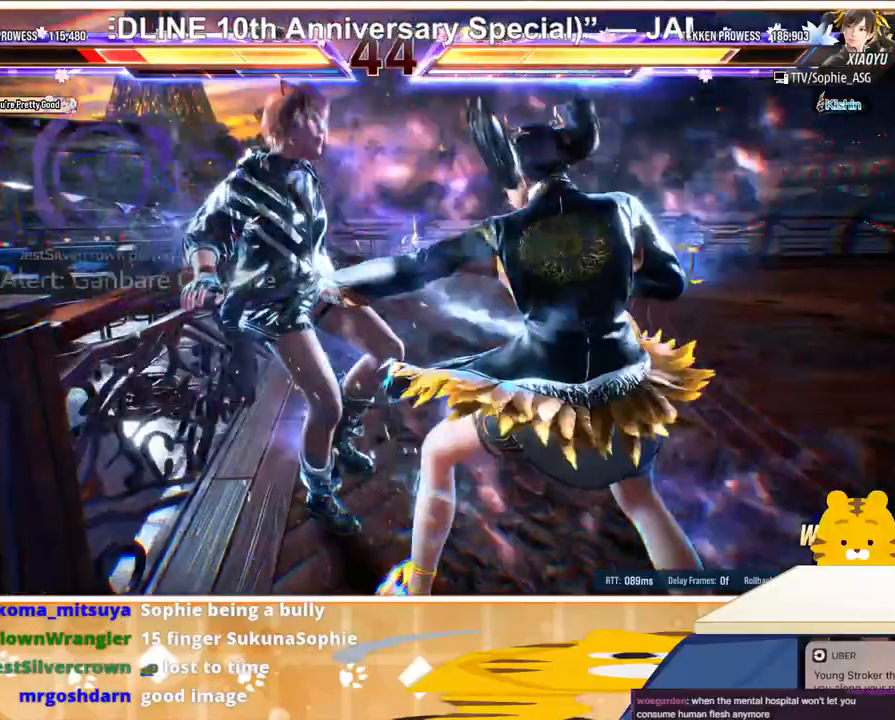
{"buttons": ["DPAD_LEFT"], "events": [[33, "TRIANGLE", "down"], [67, "SQUARE", "up"], [167, "SQUARE", "down"], [167, "TRIANGLE", "up"], [200, "TRIANGLE", "down"], [267, "SQUARE", "up"], [333, "SQUARE", "down"], [333, "TRIANGLE", "up"], [433, "SQUARE", "up"]]}
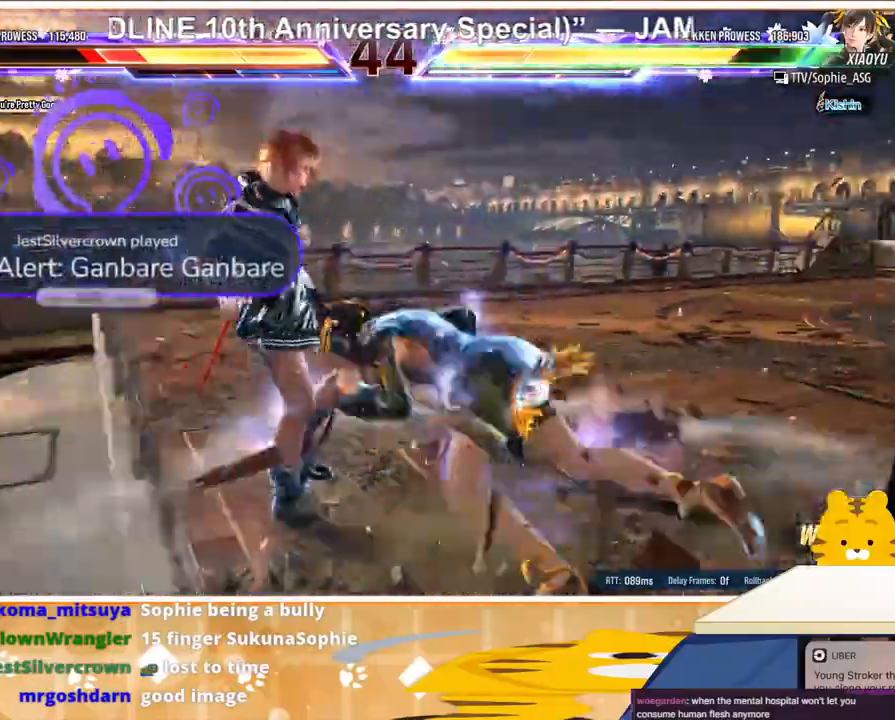
{"buttons": ["DPAD_LEFT"], "events": []}
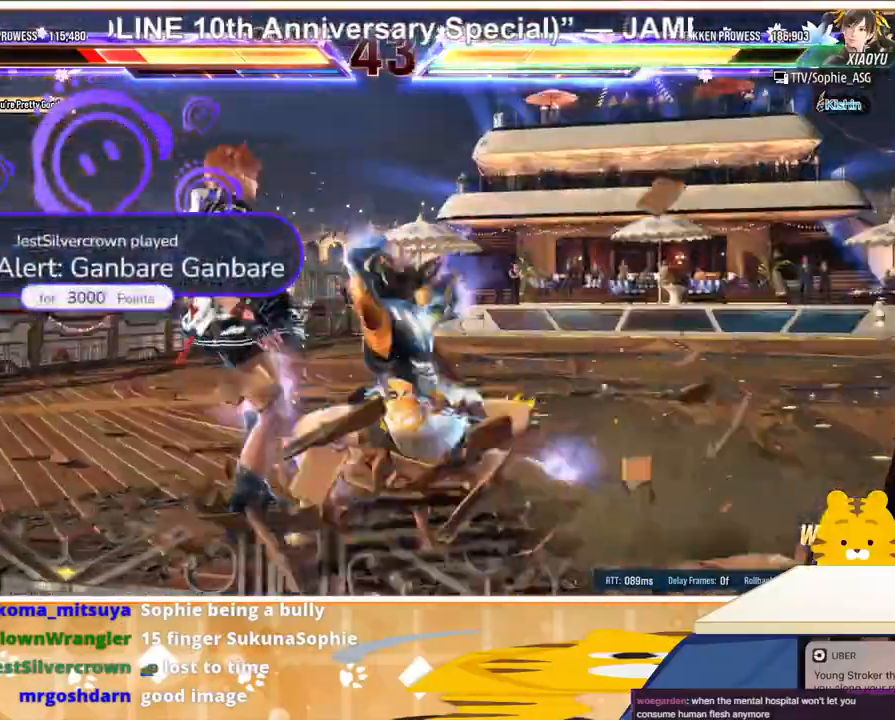
{"buttons": ["DPAD_LEFT"], "events": [[167, "CROSS", "down"], [233, "CROSS", "up"]]}
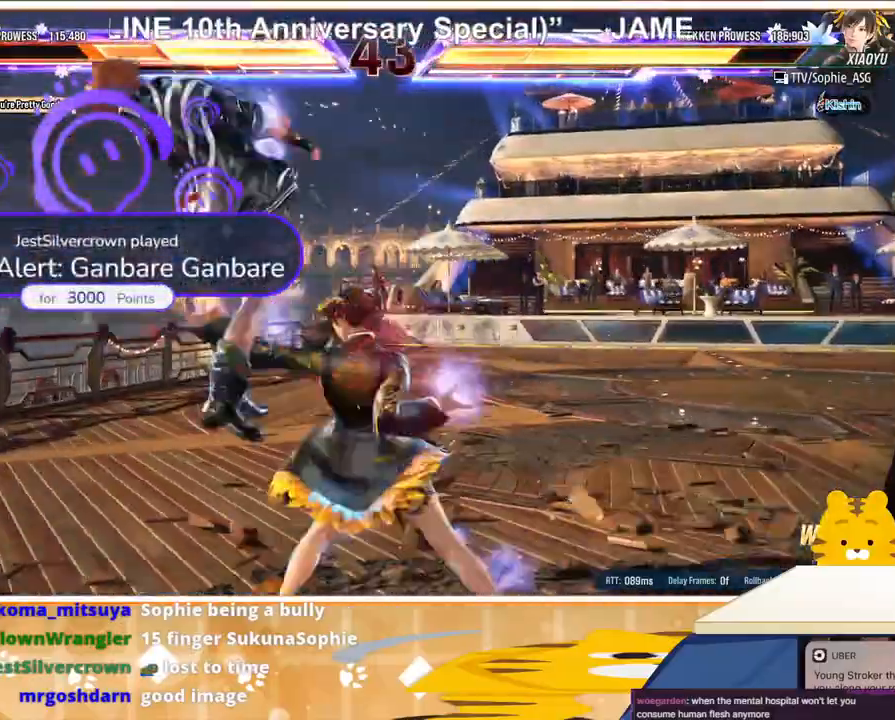
{"buttons": ["DPAD_LEFT"], "events": []}